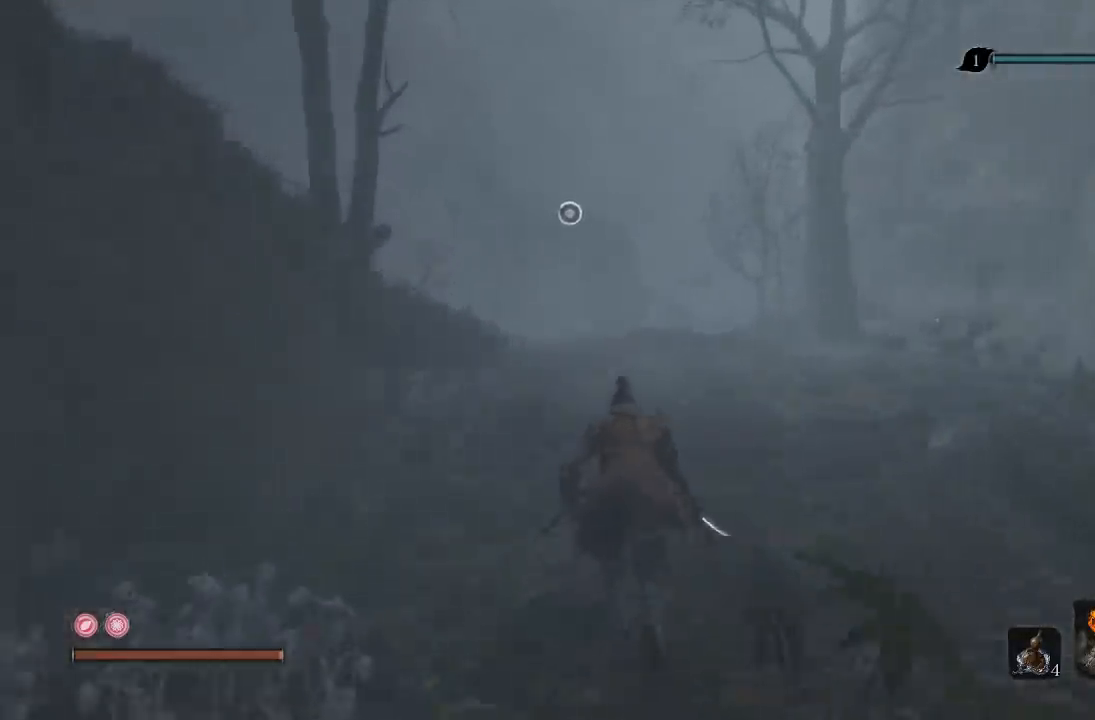
Gameplay with a controller (Xbox layout); each line is a JSON object with the inputs held at the frame after it. "button_events" lists button changes between this image and that frame as [ms after this image, input, new state], when the widget could be followed in between (sticks are given only as held states). Not read: L2 R2.
{"buttons": [], "left_stick": "up", "right_stick": "right", "button_events": []}
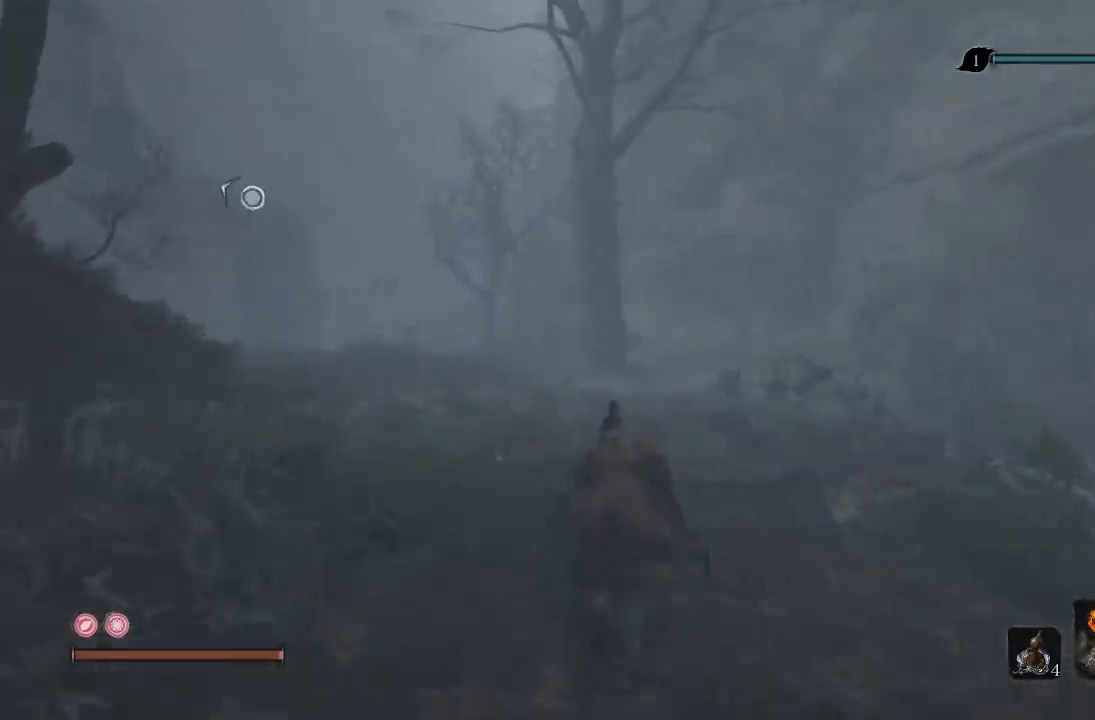
{"buttons": [], "left_stick": "left", "right_stick": "left", "button_events": []}
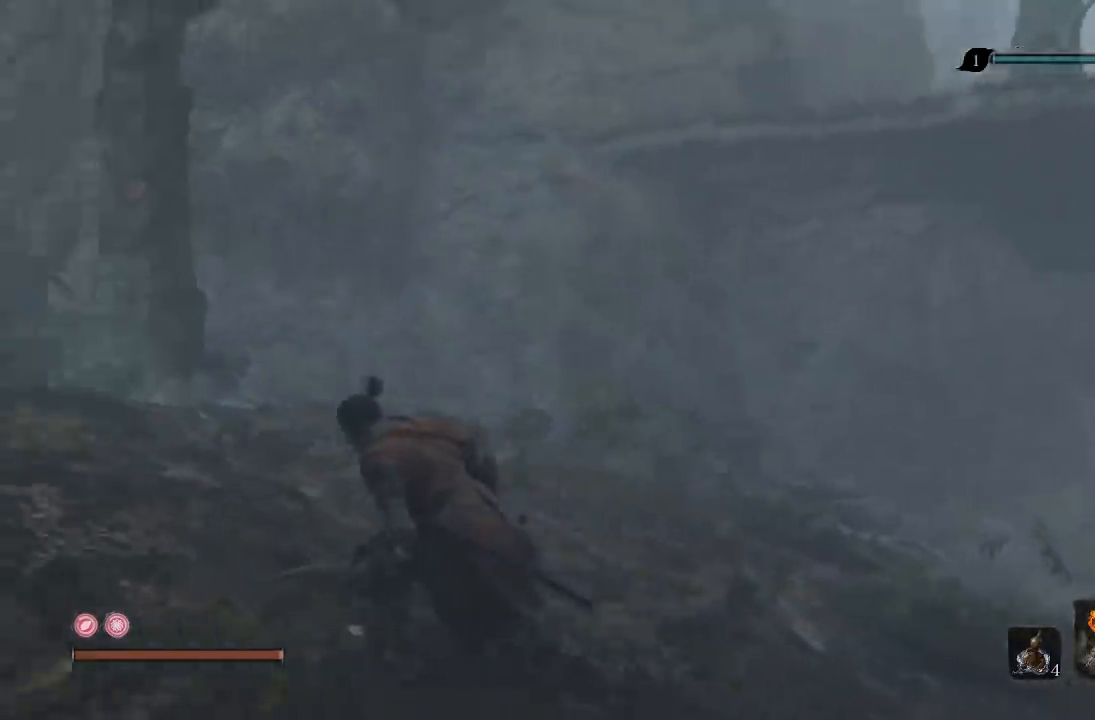
{"buttons": [], "left_stick": "up", "right_stick": "center", "button_events": []}
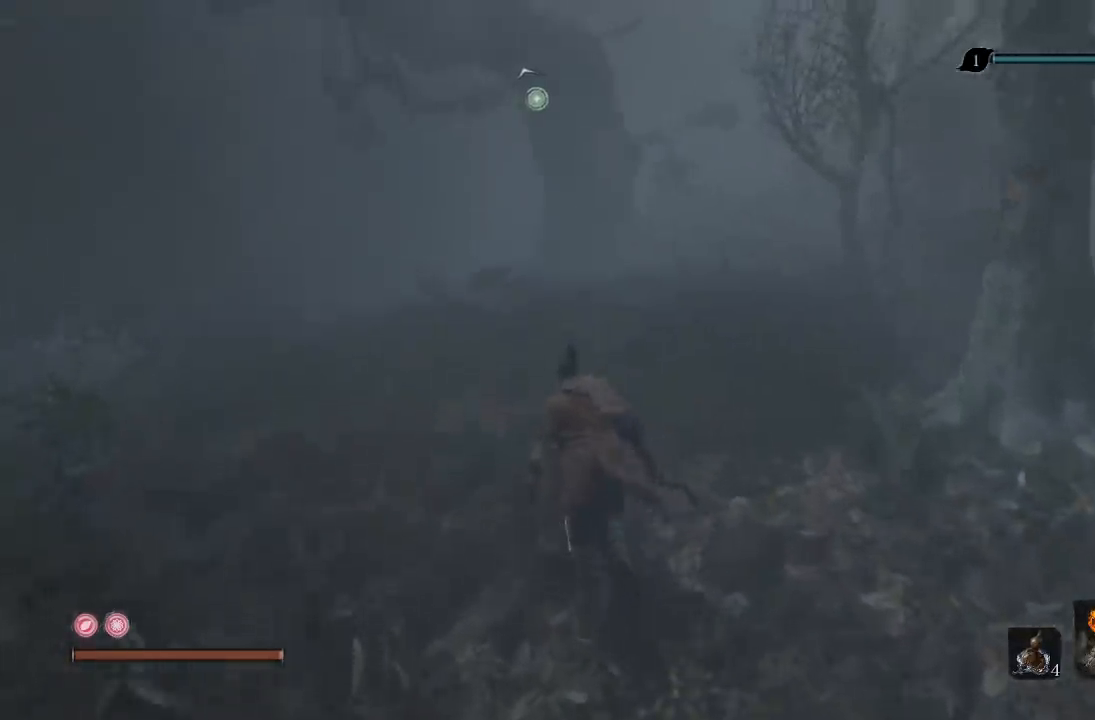
{"buttons": ["A"], "left_stick": "up-left", "right_stick": "center", "button_events": [[483, "A", "down"]]}
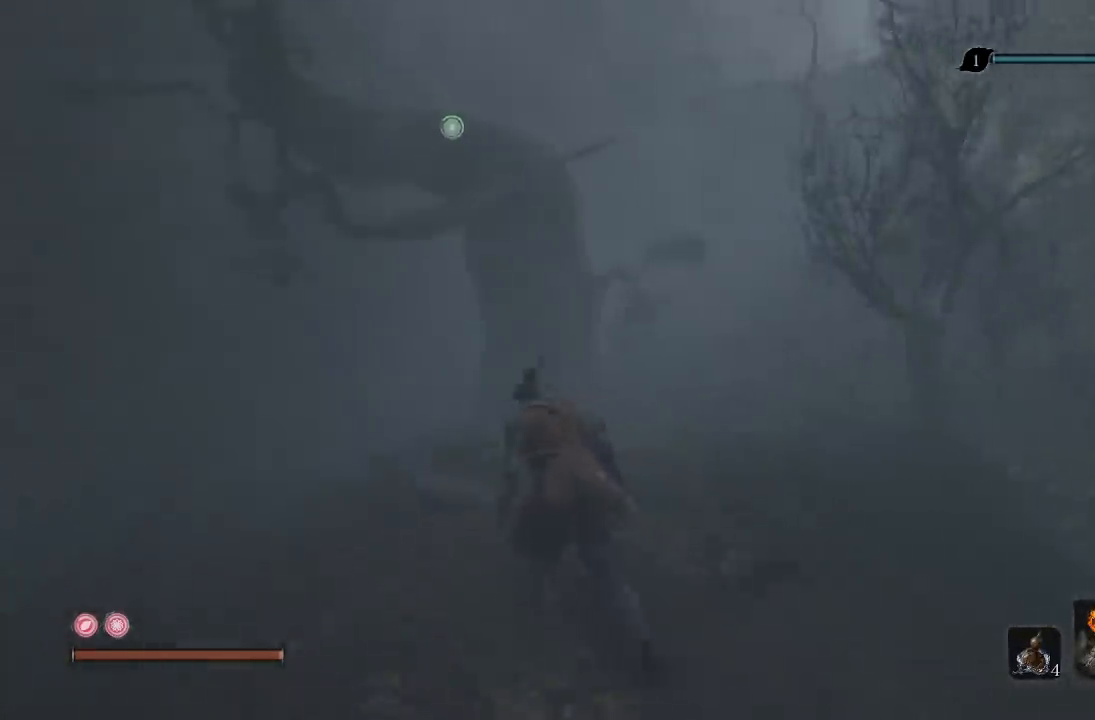
{"buttons": [], "left_stick": "center", "right_stick": "center", "button_events": [[100, "A", "up"]]}
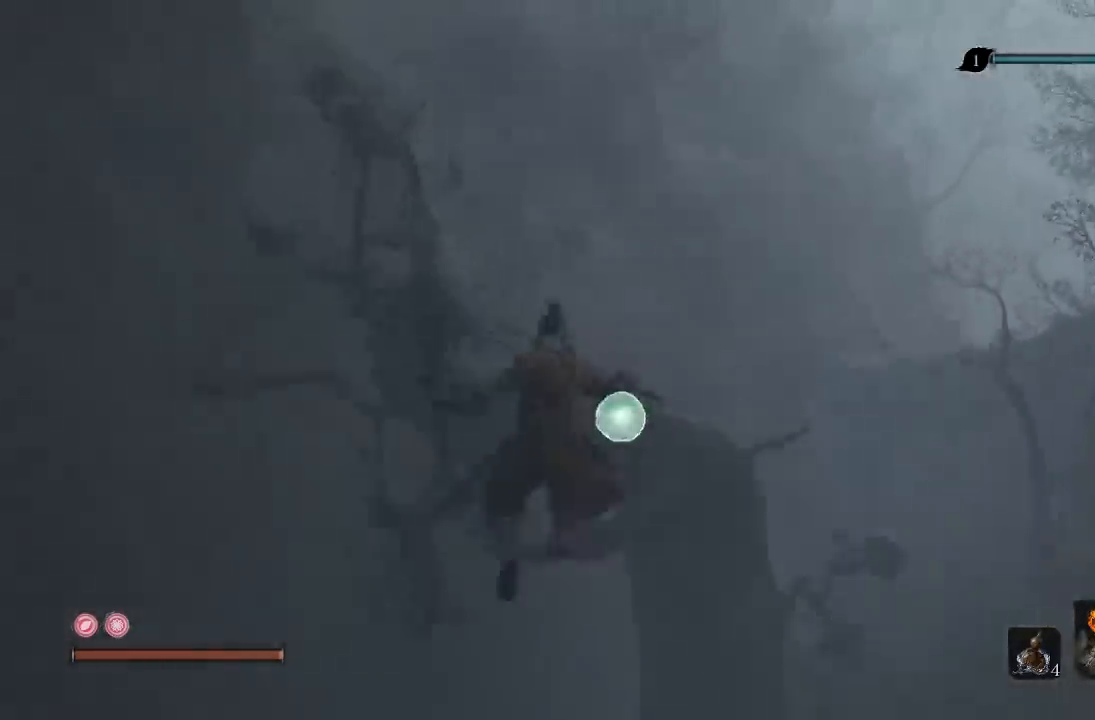
{"buttons": [], "left_stick": "center", "right_stick": "center", "button_events": []}
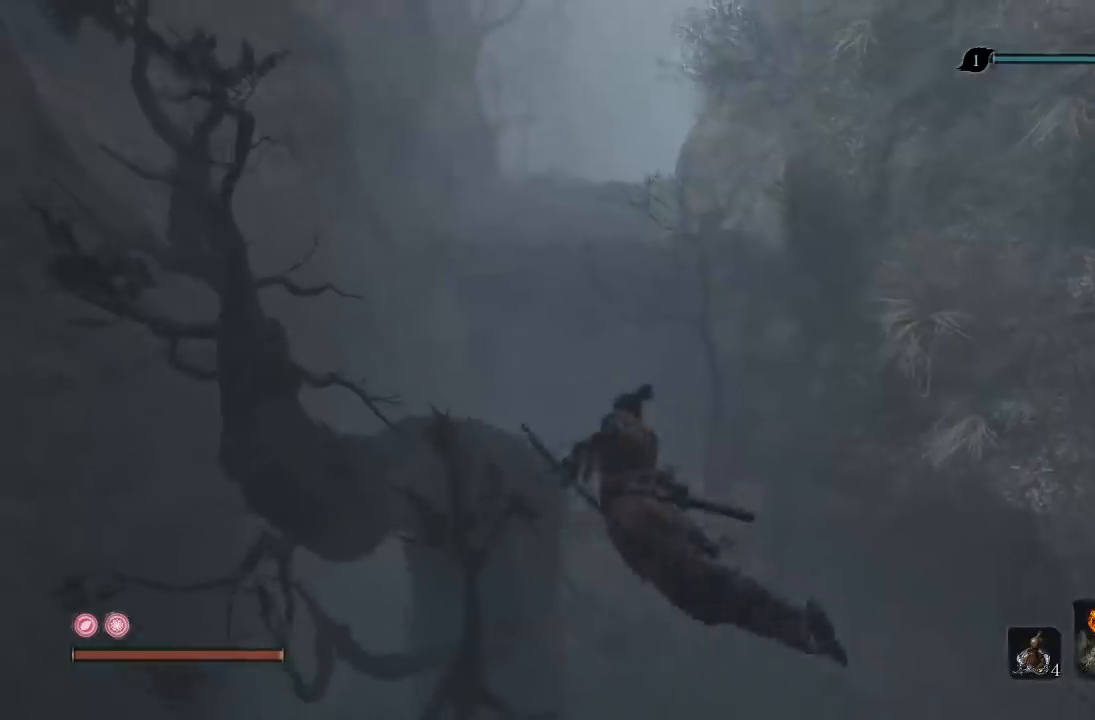
{"buttons": [], "left_stick": "center", "right_stick": "right", "button_events": []}
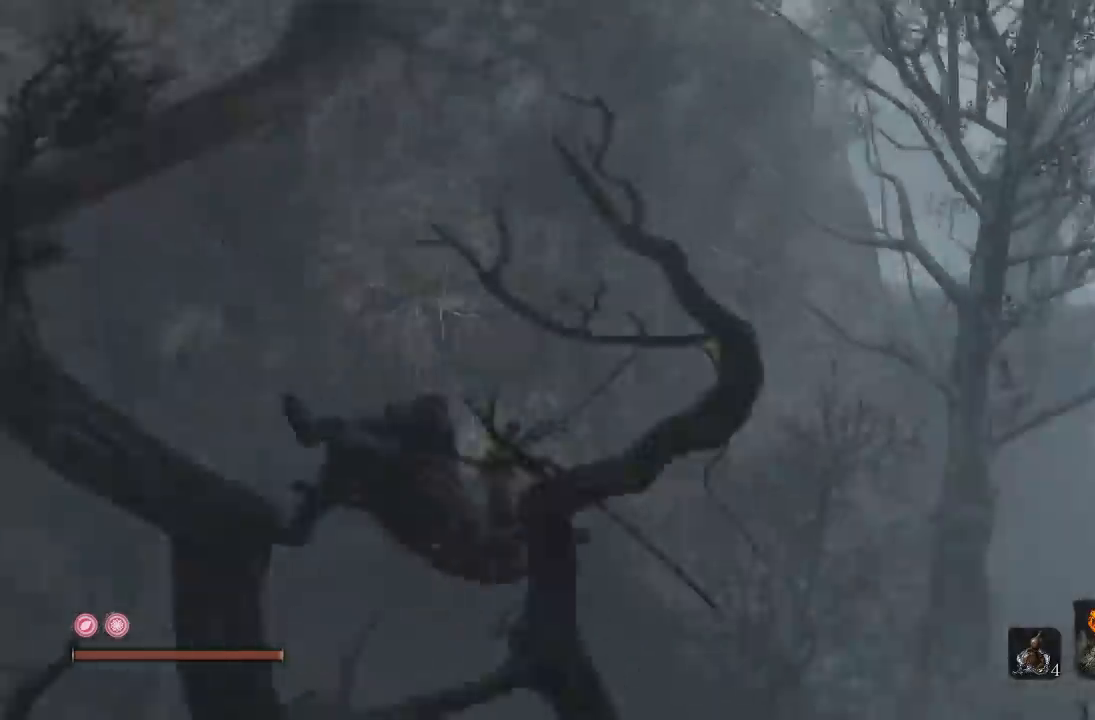
{"buttons": [], "left_stick": "up", "right_stick": "center", "button_events": []}
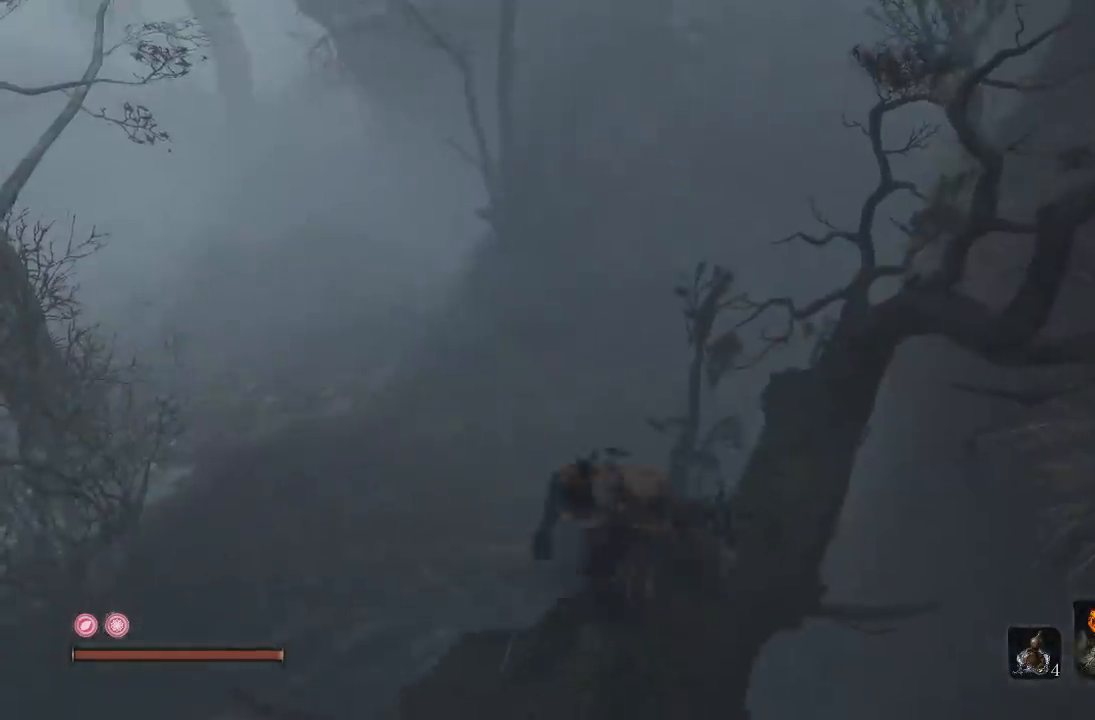
{"buttons": [], "left_stick": "up", "right_stick": "up-left", "button_events": [[117, "A", "down"], [217, "A", "up"]]}
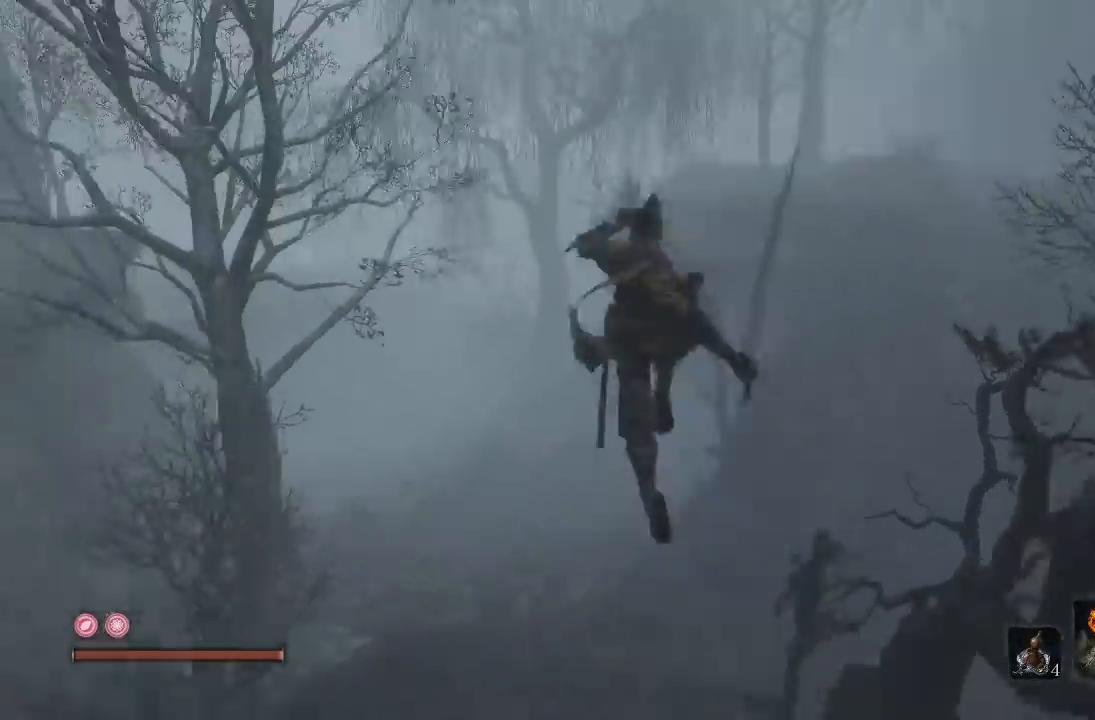
{"buttons": [], "left_stick": "up", "right_stick": "left", "button_events": []}
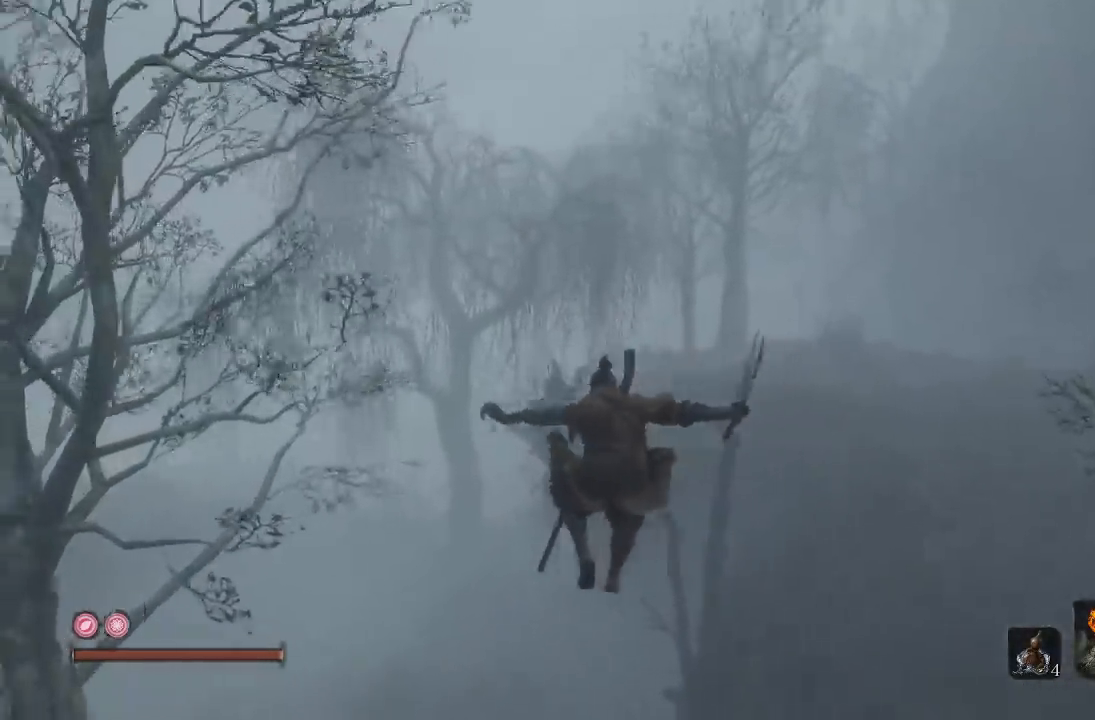
{"buttons": [], "left_stick": "up", "right_stick": "up", "button_events": []}
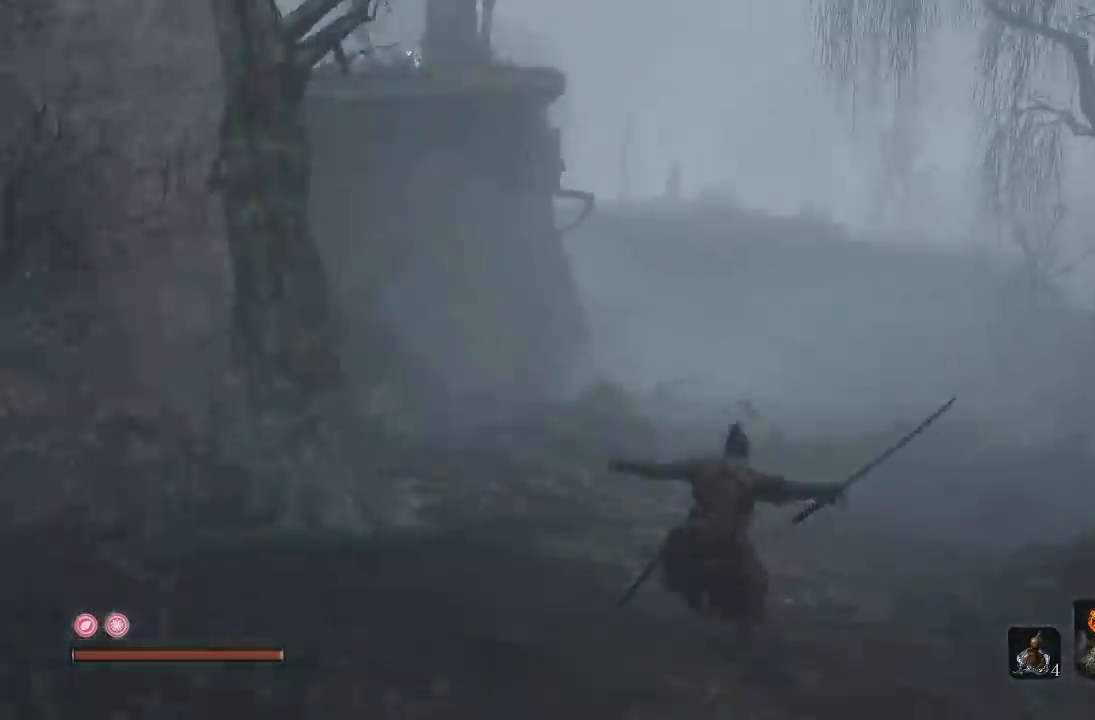
{"buttons": ["B"], "left_stick": "up", "right_stick": "center", "button_events": [[167, "B", "down"]]}
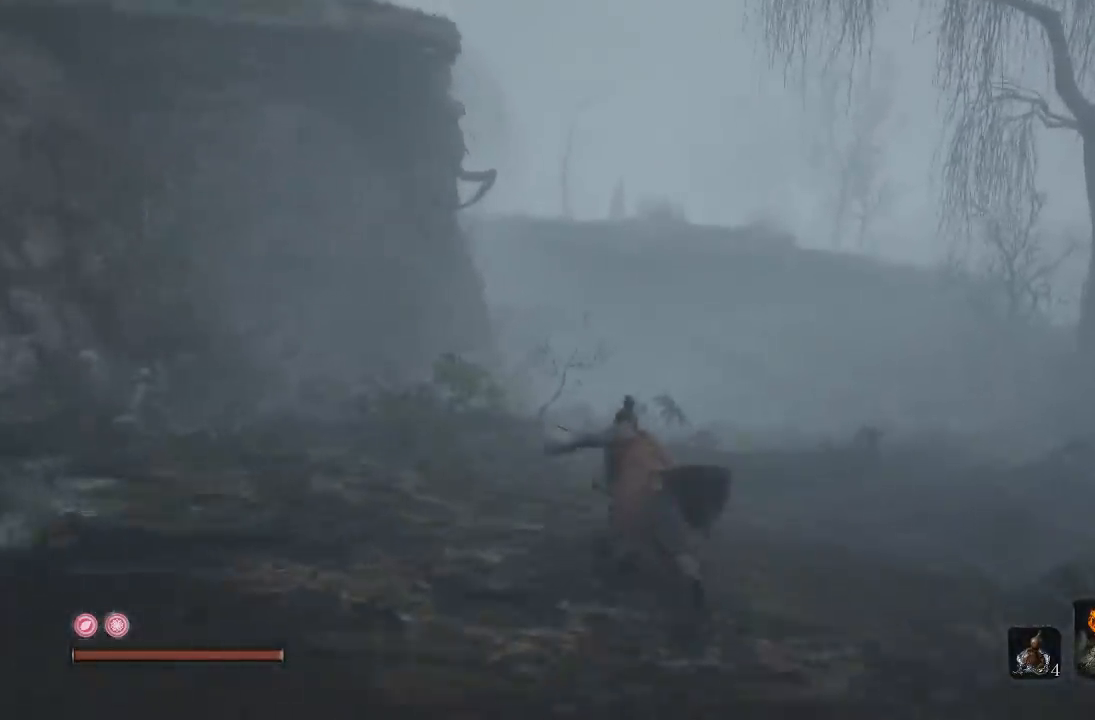
{"buttons": [], "left_stick": "up", "right_stick": "center", "button_events": [[50, "B", "up"]]}
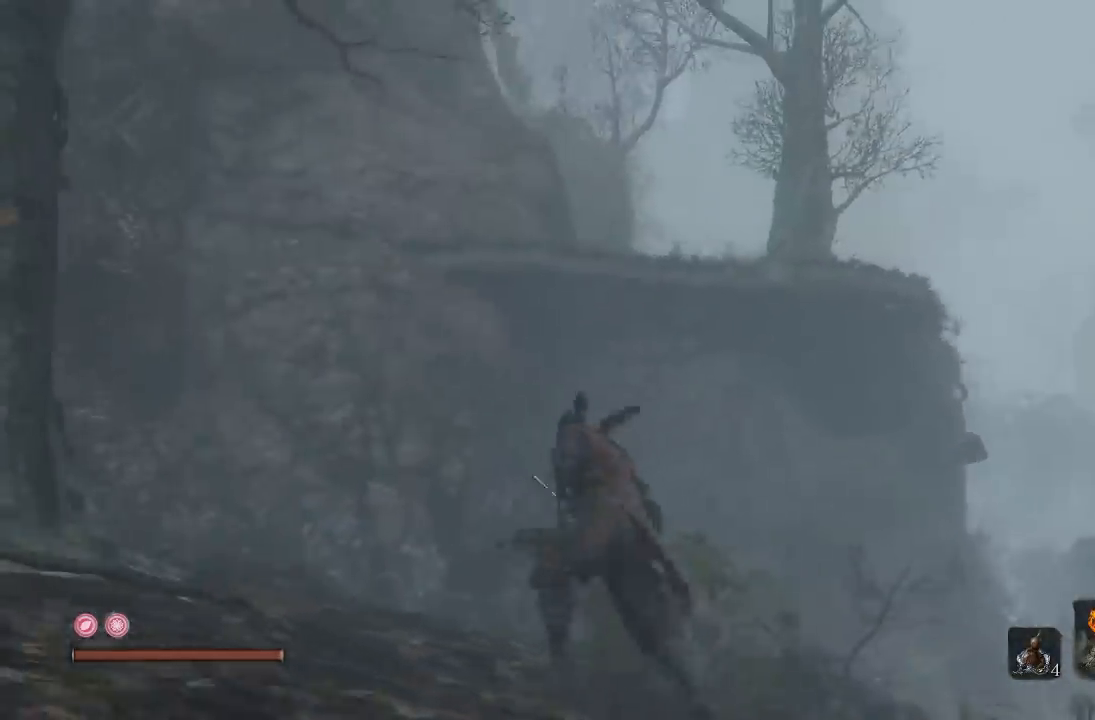
{"buttons": ["A"], "left_stick": "up", "right_stick": "center", "button_events": [[417, "A", "down"]]}
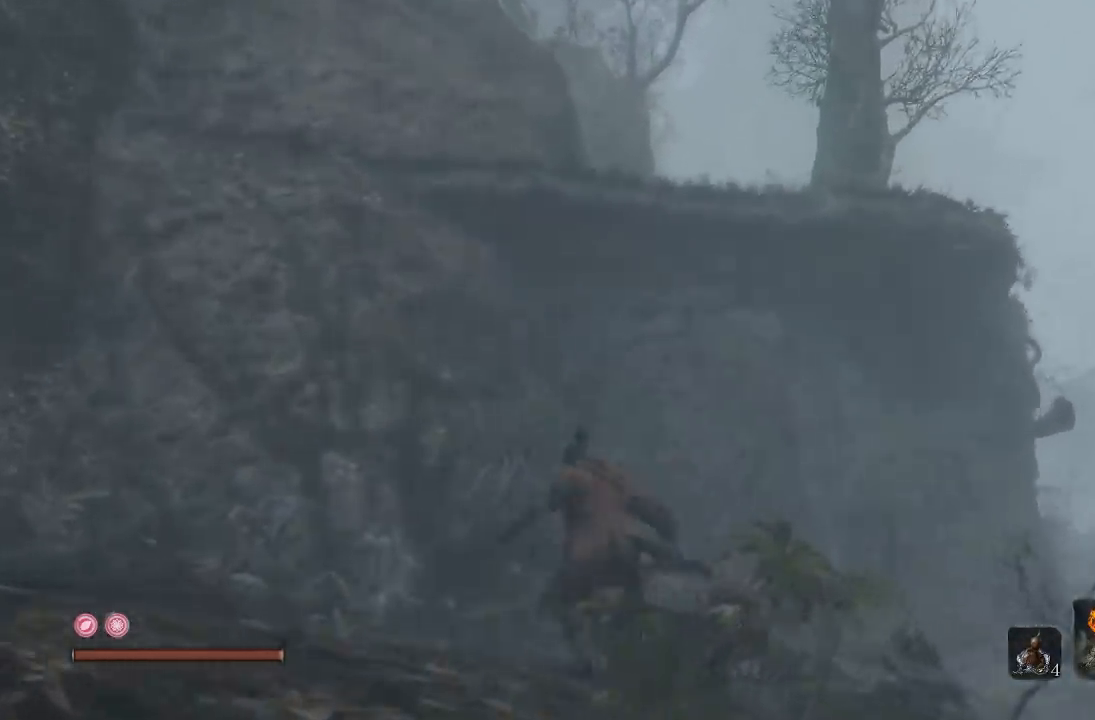
{"buttons": [], "left_stick": "up", "right_stick": "center", "button_events": [[383, "A", "up"]]}
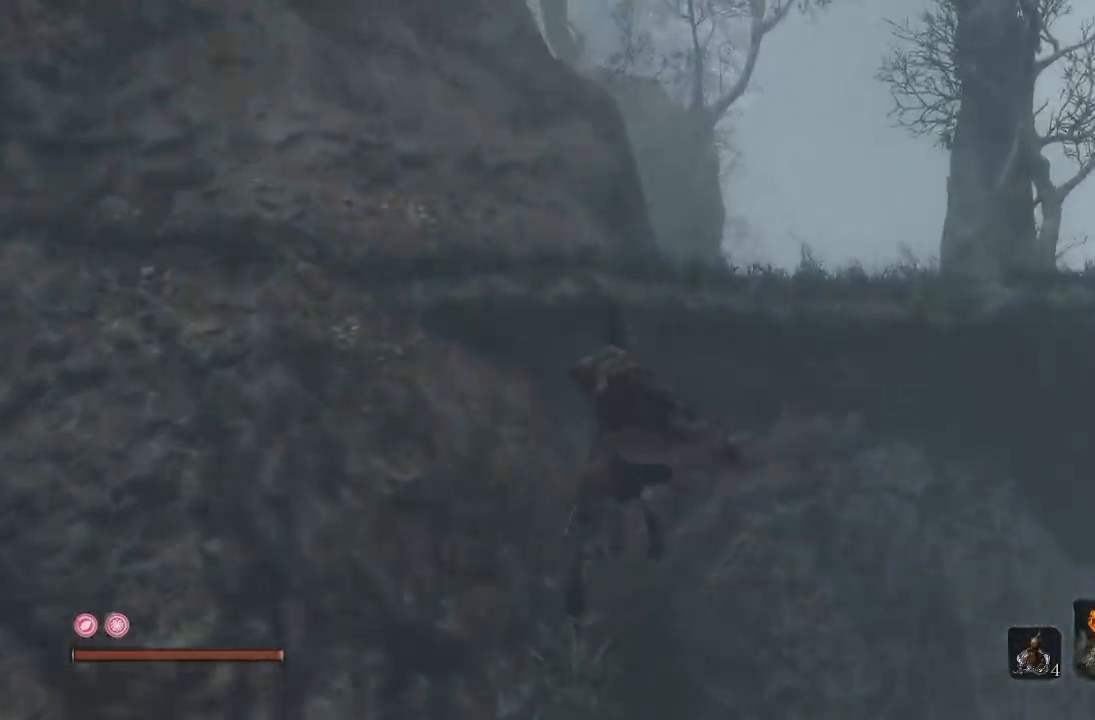
{"buttons": [], "left_stick": "up", "right_stick": "center", "button_events": [[83, "A", "down"], [300, "A", "up"]]}
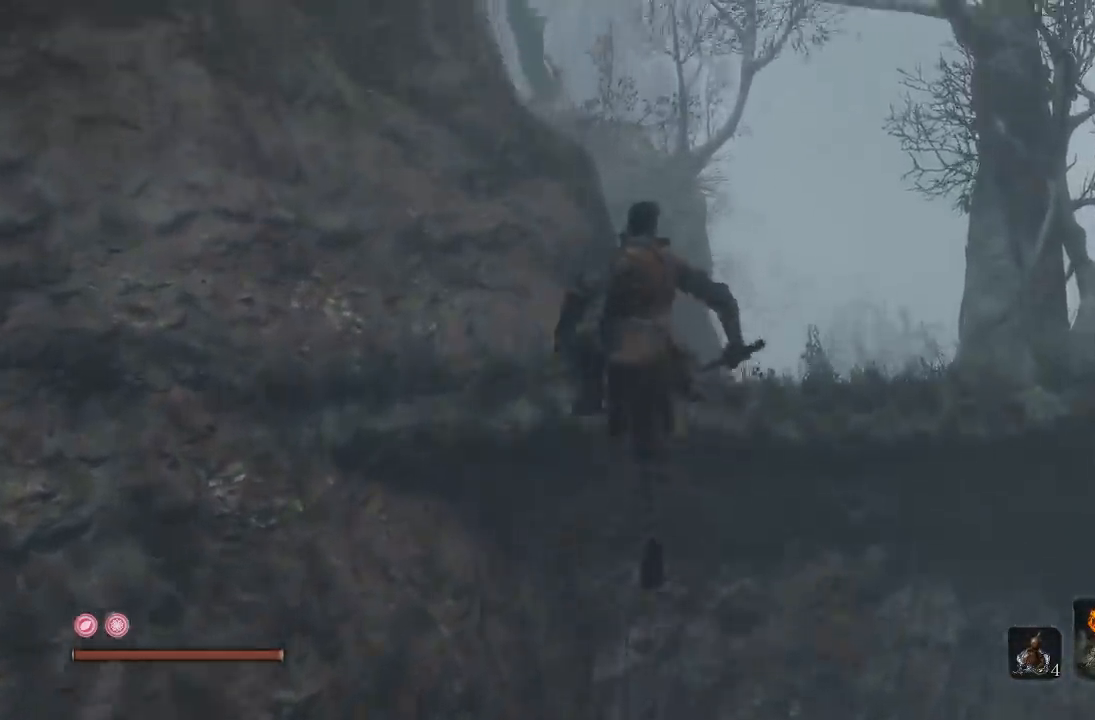
{"buttons": [], "left_stick": "up", "right_stick": "center", "button_events": [[383, "X", "down"], [500, "X", "up"]]}
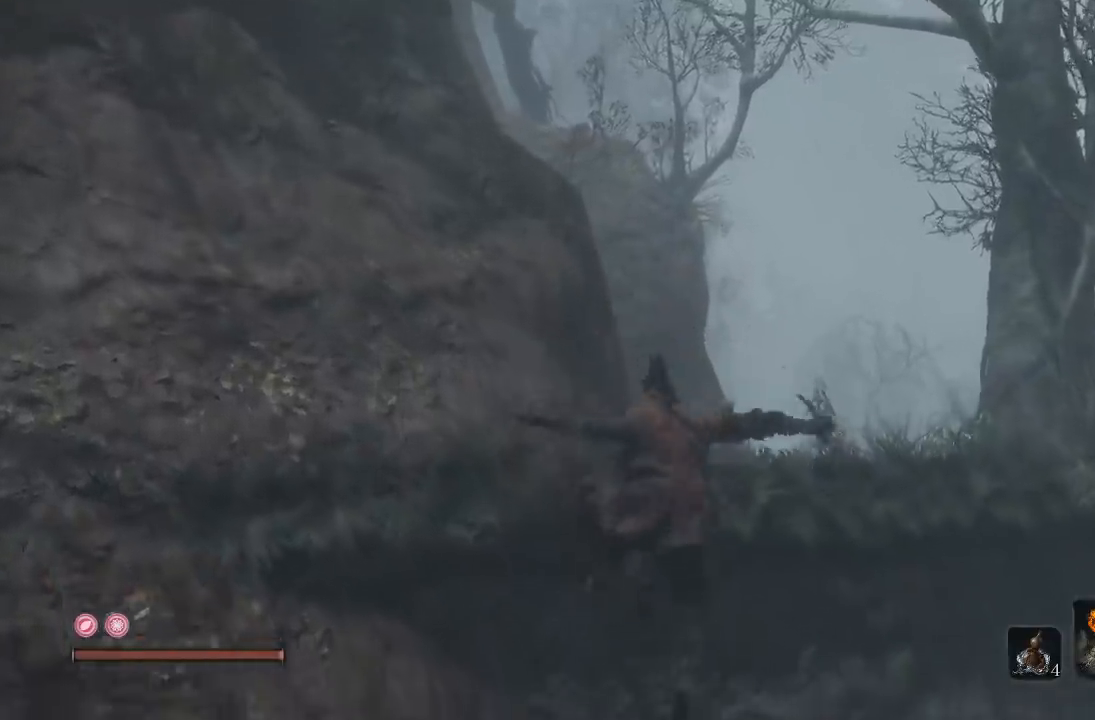
{"buttons": [], "left_stick": "up-left", "right_stick": "center", "button_events": []}
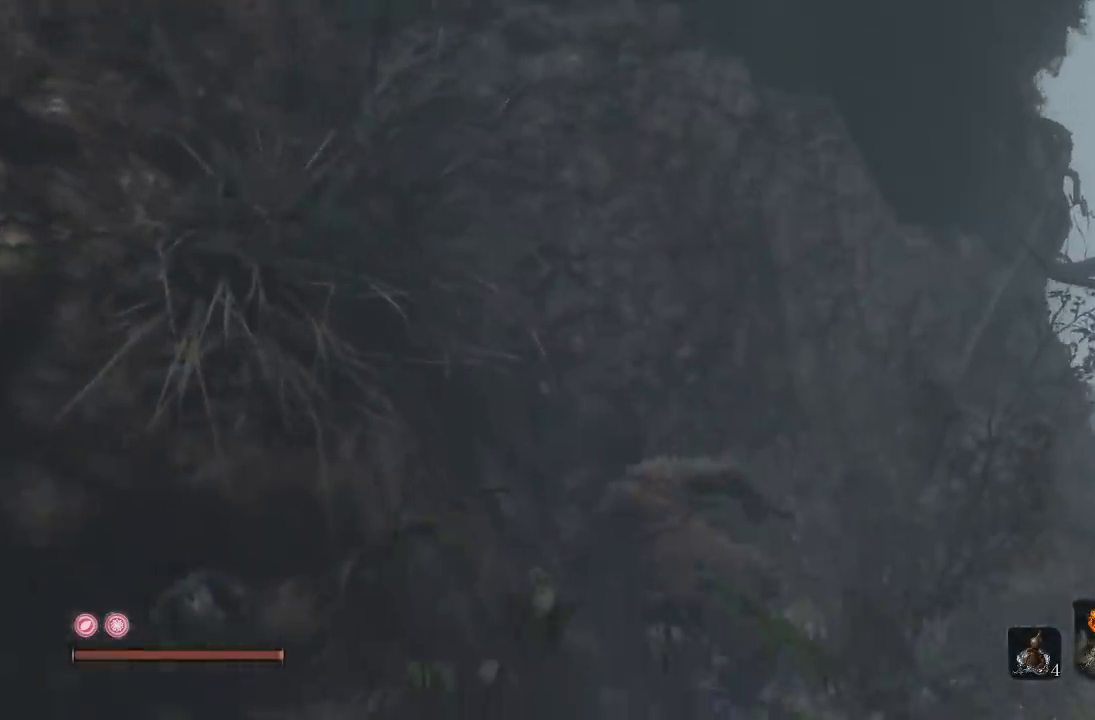
{"buttons": [], "left_stick": "up-left", "right_stick": "center", "button_events": [[150, "A", "down"], [300, "A", "up"]]}
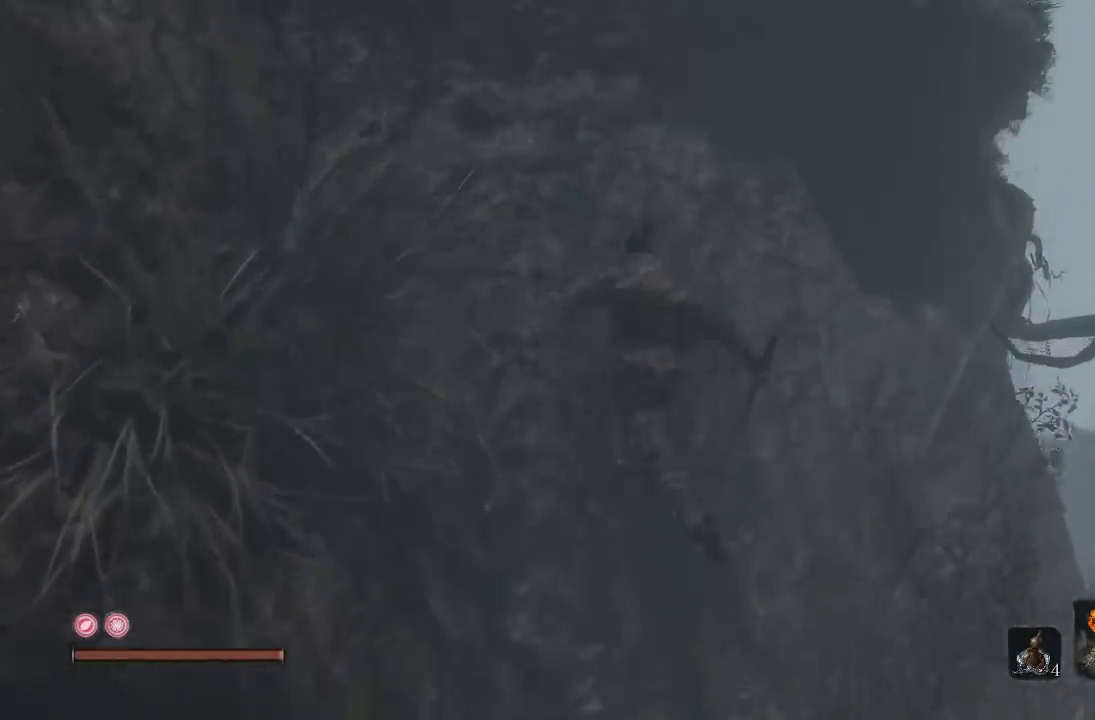
{"buttons": ["A"], "left_stick": "up-left", "right_stick": "center", "button_events": [[233, "A", "down"]]}
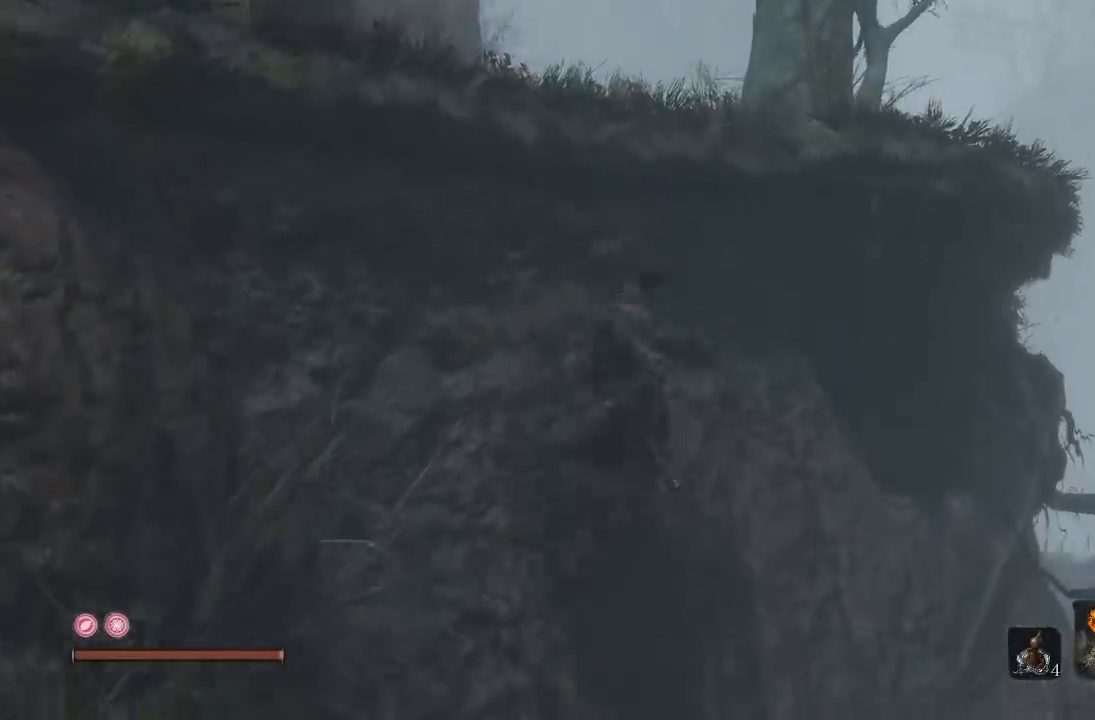
{"buttons": [], "left_stick": "up-left", "right_stick": "center", "button_events": [[50, "A", "up"], [200, "X", "down"], [333, "X", "up"]]}
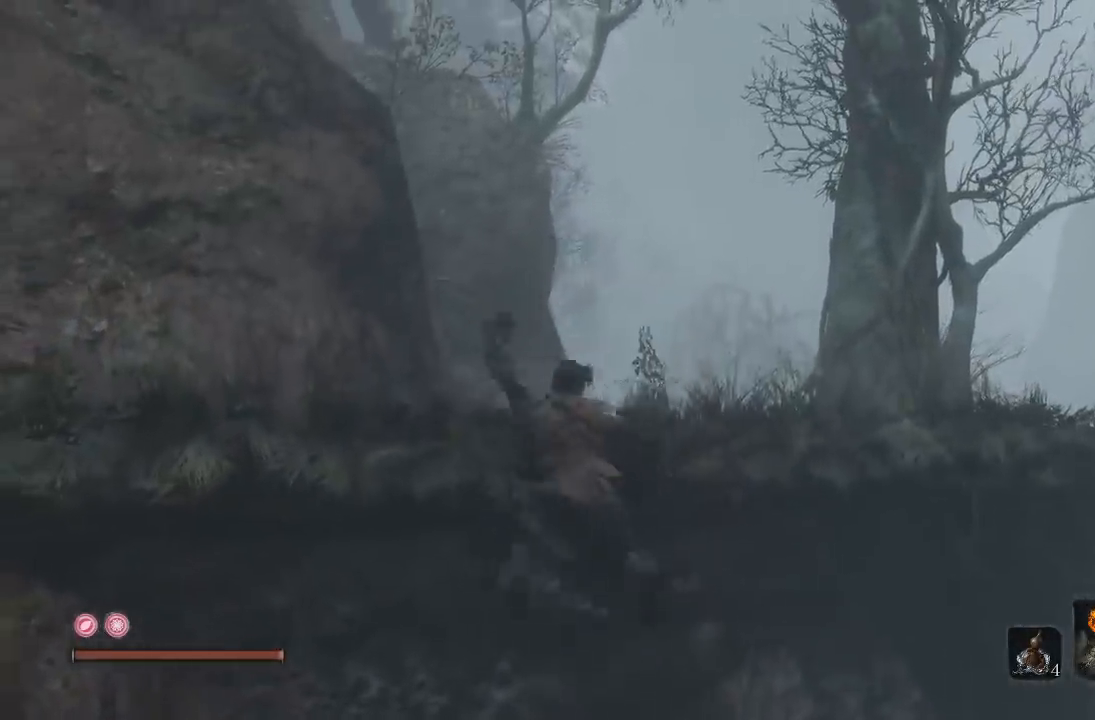
{"buttons": [], "left_stick": "down-left", "right_stick": "center", "button_events": [[83, "X", "down"], [250, "X", "up"]]}
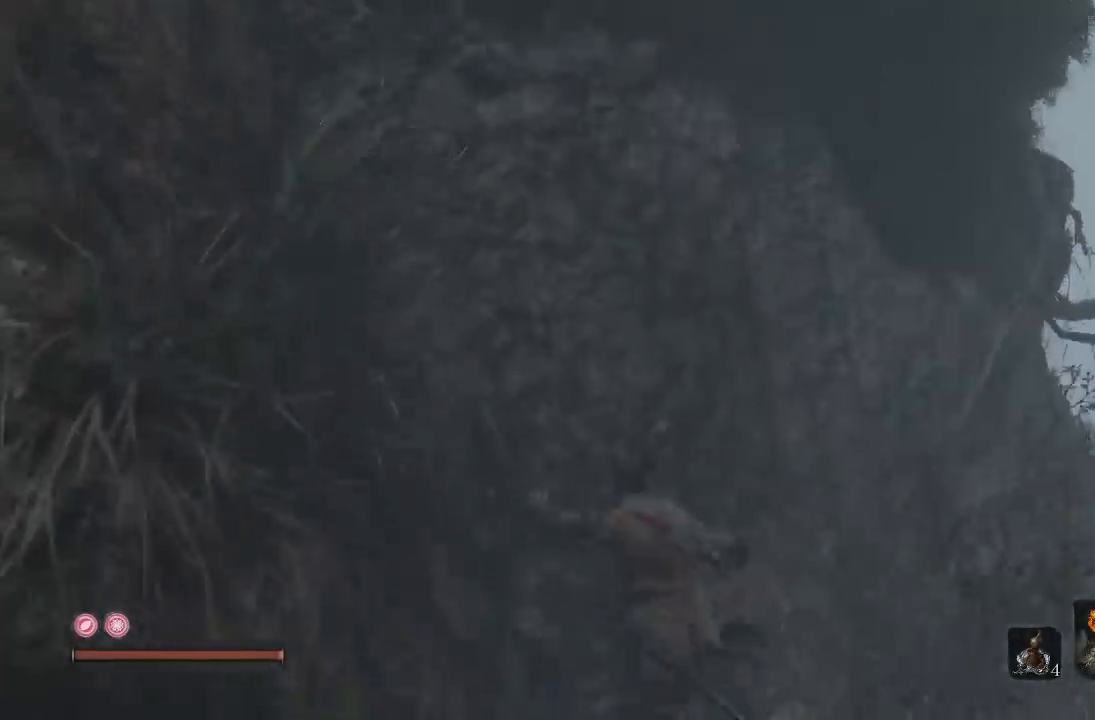
{"buttons": [], "left_stick": "up-left", "right_stick": "center", "button_events": [[317, "A", "down"], [483, "A", "up"]]}
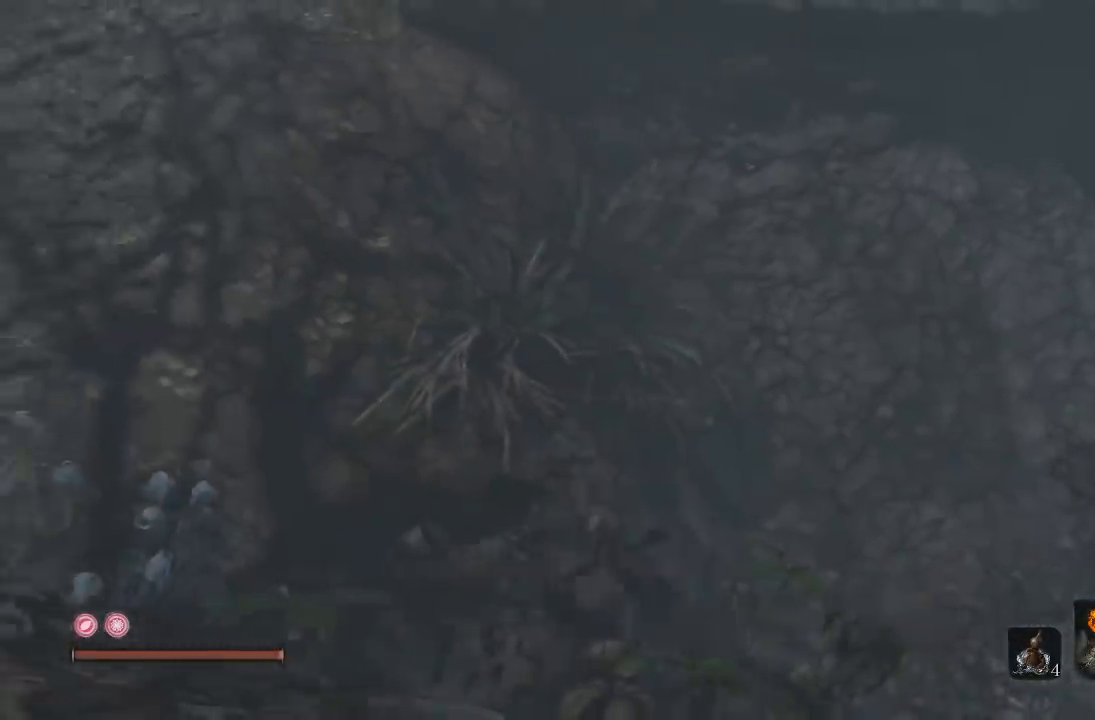
{"buttons": ["A"], "left_stick": "up", "right_stick": "center", "button_events": [[400, "A", "down"]]}
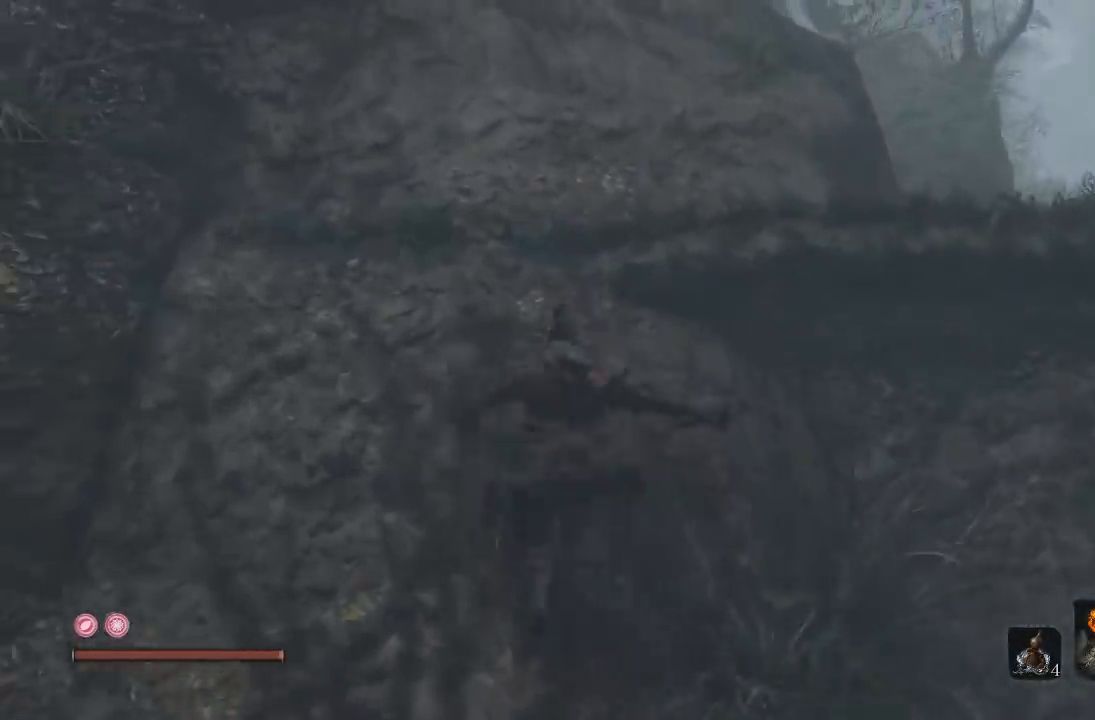
{"buttons": ["A"], "left_stick": "up", "right_stick": "center", "button_events": []}
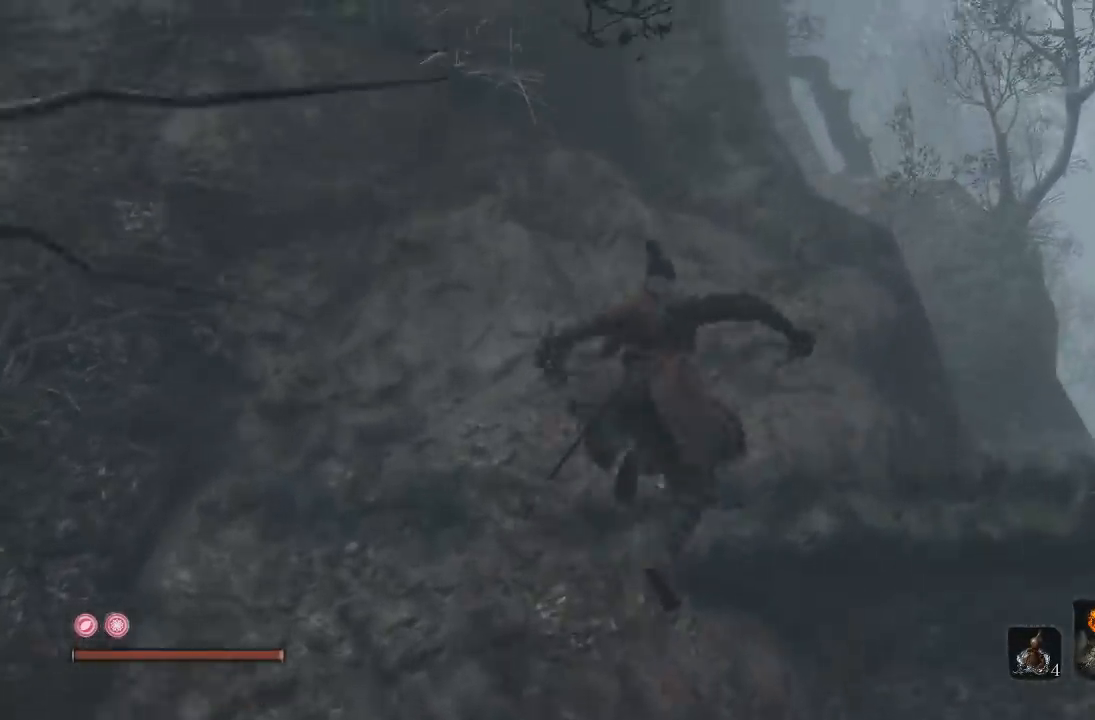
{"buttons": [], "left_stick": "up", "right_stick": "center", "button_events": [[17, "A", "up"], [117, "A", "down"], [233, "A", "up"], [300, "A", "down"], [450, "A", "up"]]}